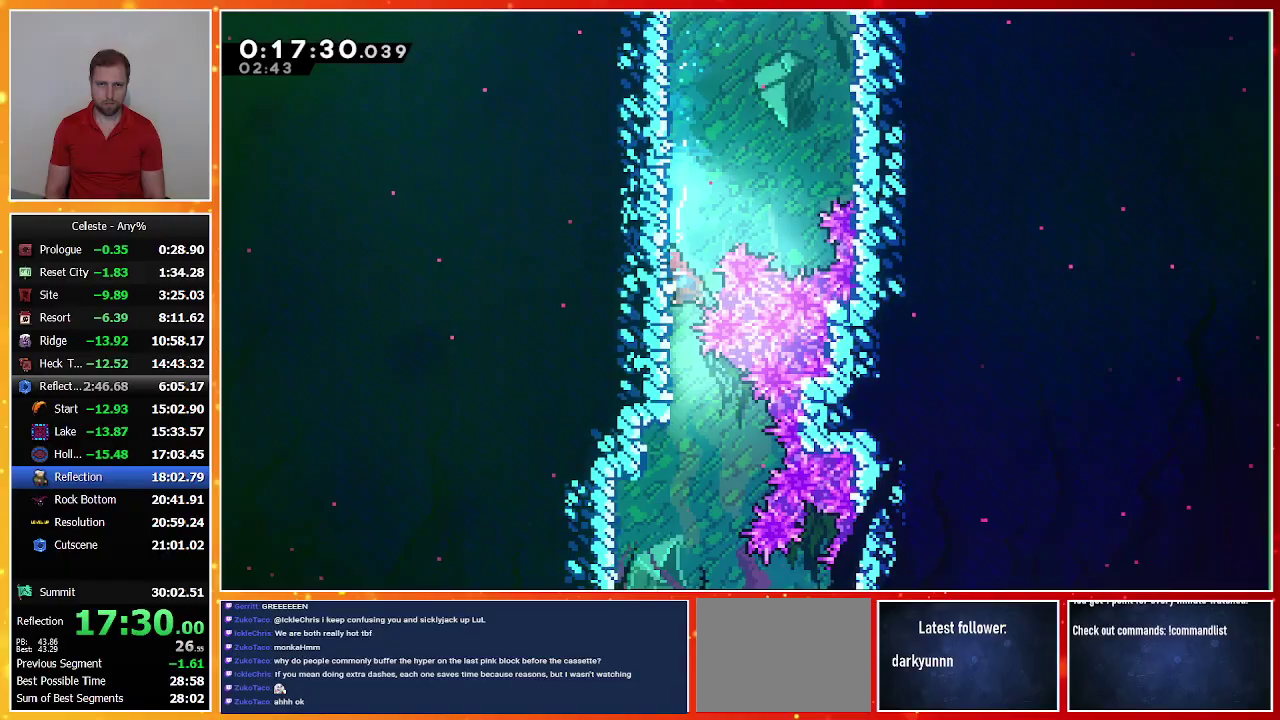
Gameplay with a controller (PlayStation layout); each line is a JSON object with the inputs held at the frame after it. "events" lists button and stick changes between this image and that frame as [ms after this image, input, new state], when the widget could be followed in between. Not read: L2 R2 R3 TRIANGLE right_stick.
{"buttons": ["SQUARE", "DPAD_DOWN"], "left_stick": "center", "events": [[100, "SQUARE", "down"], [233, "SQUARE", "up"], [367, "SQUARE", "down"]]}
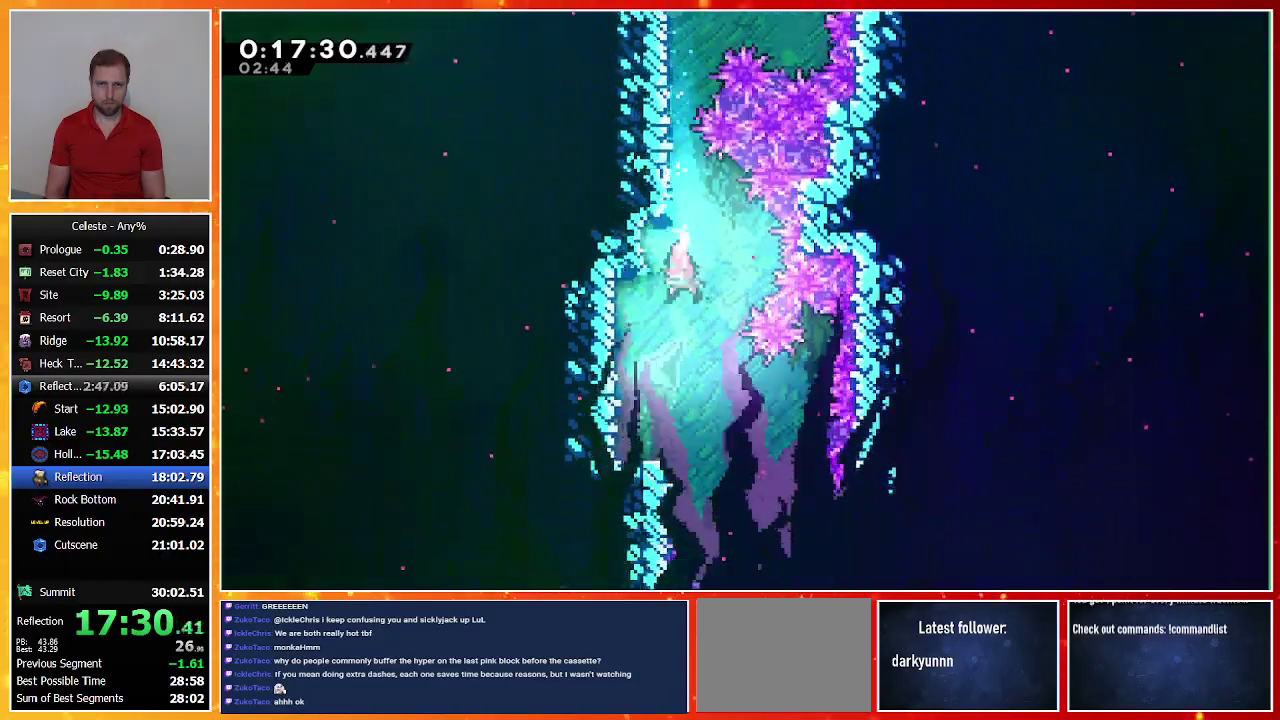
{"buttons": ["SQUARE", "DPAD_DOWN", "DPAD_RIGHT"], "left_stick": "center", "events": [[33, "SQUARE", "up"], [167, "SQUARE", "down"], [267, "DPAD_DOWN", "up"], [267, "SQUARE", "up"], [367, "DPAD_DOWN", "down"], [367, "DPAD_RIGHT", "down"], [400, "SQUARE", "down"]]}
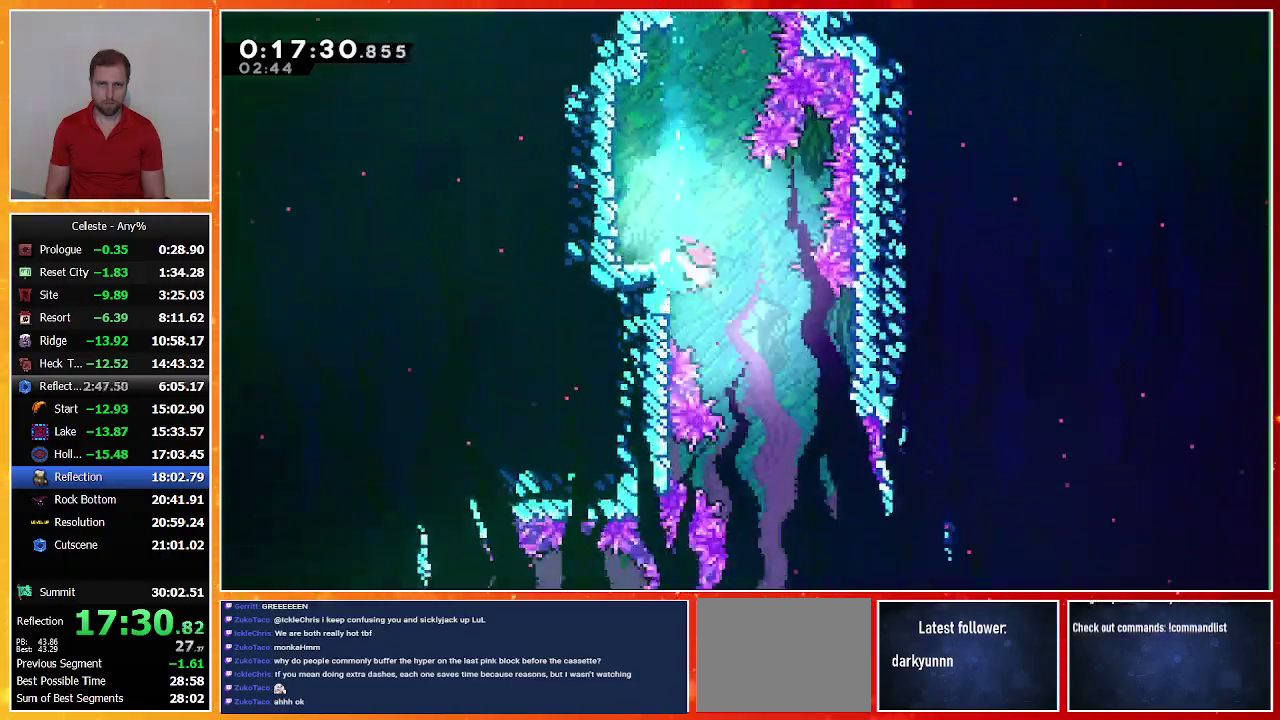
{"buttons": ["SQUARE", "DPAD_DOWN"], "left_stick": "center", "events": [[33, "DPAD_RIGHT", "up"], [33, "SQUARE", "up"], [67, "DPAD_DOWN", "up"], [167, "DPAD_DOWN", "down"], [200, "SQUARE", "down"], [367, "SQUARE", "up"], [500, "SQUARE", "down"]]}
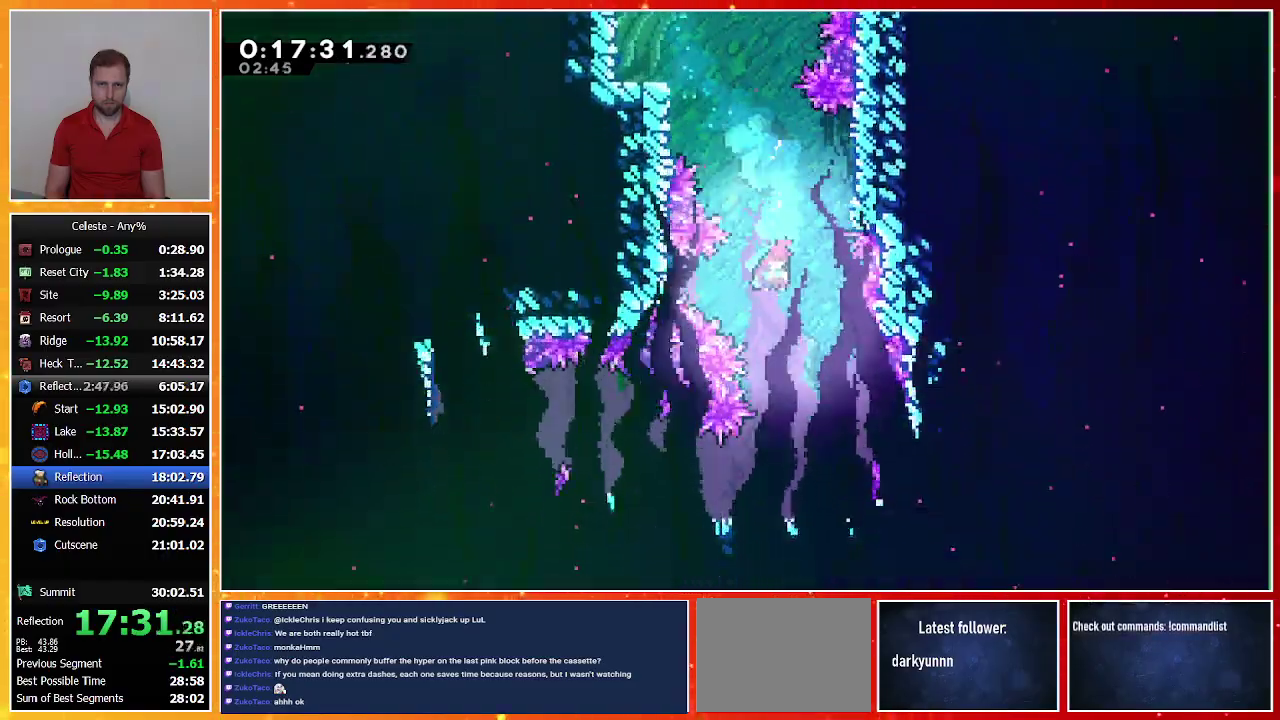
{"buttons": ["DPAD_DOWN"], "left_stick": "center", "events": [[133, "SQUARE", "up"], [233, "SQUARE", "down"], [467, "SQUARE", "up"]]}
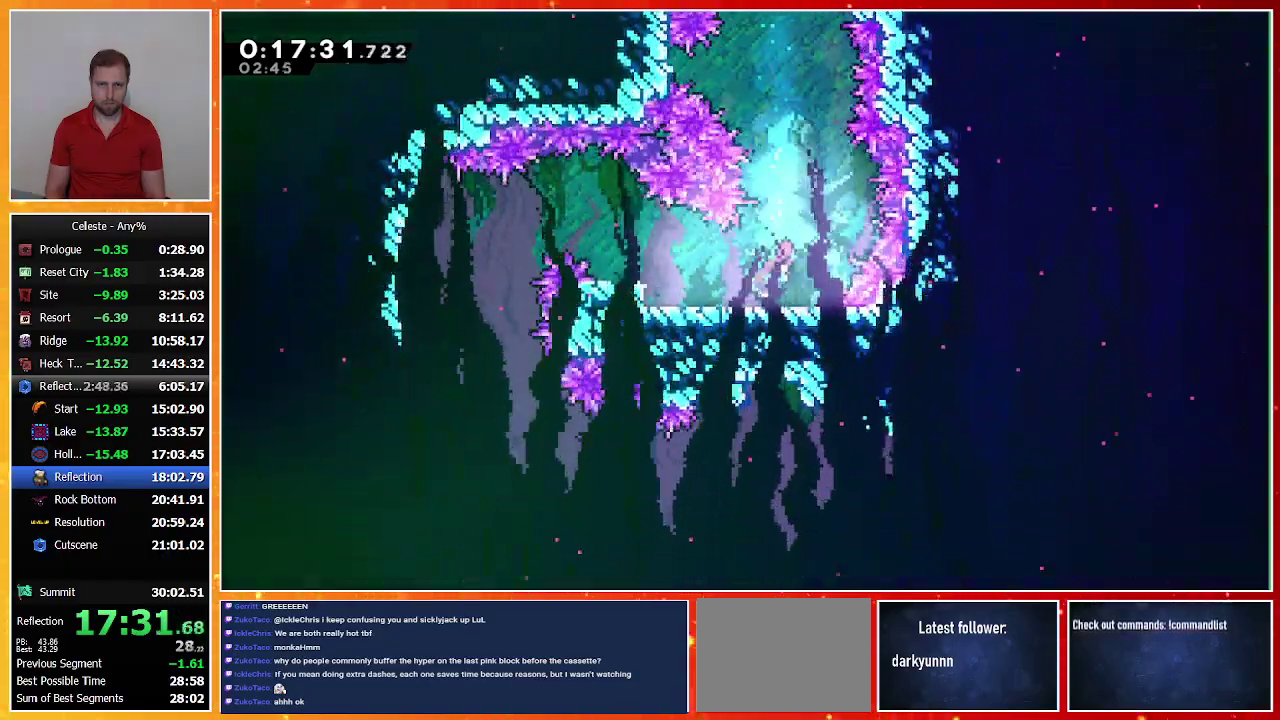
{"buttons": ["DPAD_UP"], "left_stick": "center", "events": [[33, "DPAD_DOWN", "up"], [67, "DPAD_LEFT", "down"], [100, "SQUARE", "down"], [267, "SQUARE", "up"], [333, "DPAD_LEFT", "up"], [400, "DPAD_UP", "down"]]}
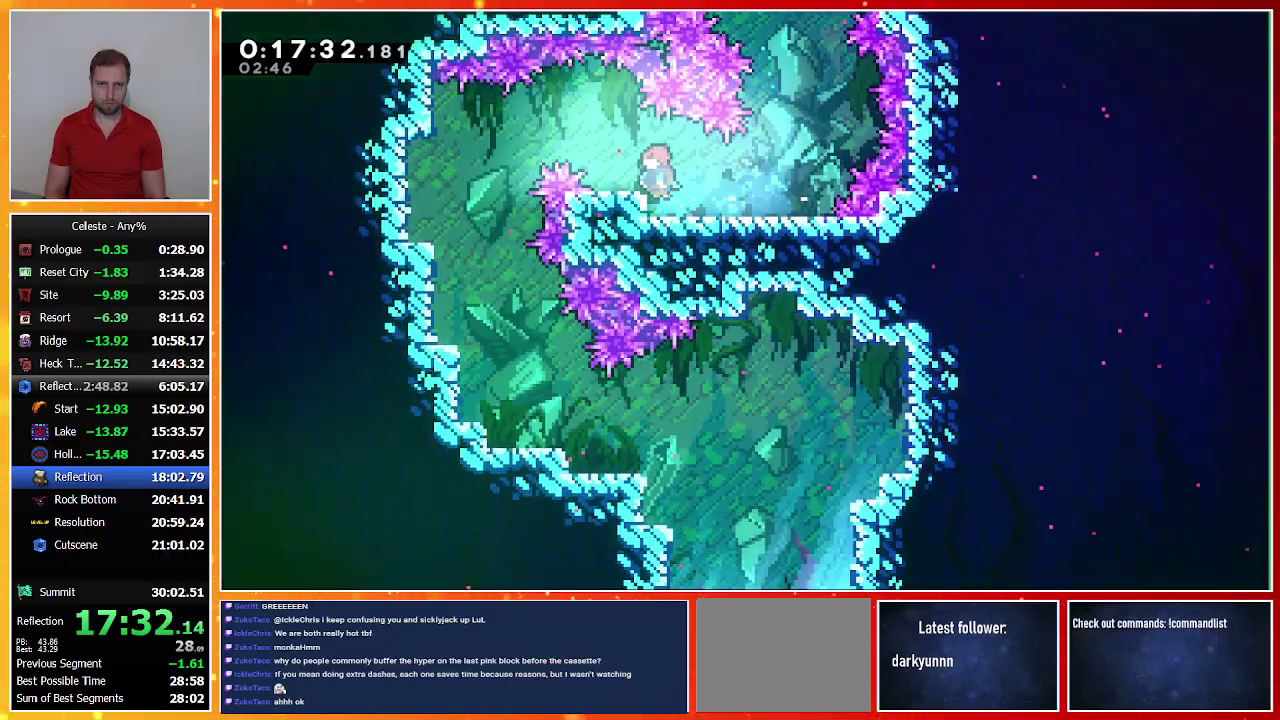
{"buttons": [], "left_stick": "center", "events": [[167, "DPAD_UP", "up"], [233, "DPAD_LEFT", "down"], [267, "SQUARE", "down"], [433, "SQUARE", "up"], [500, "DPAD_LEFT", "up"]]}
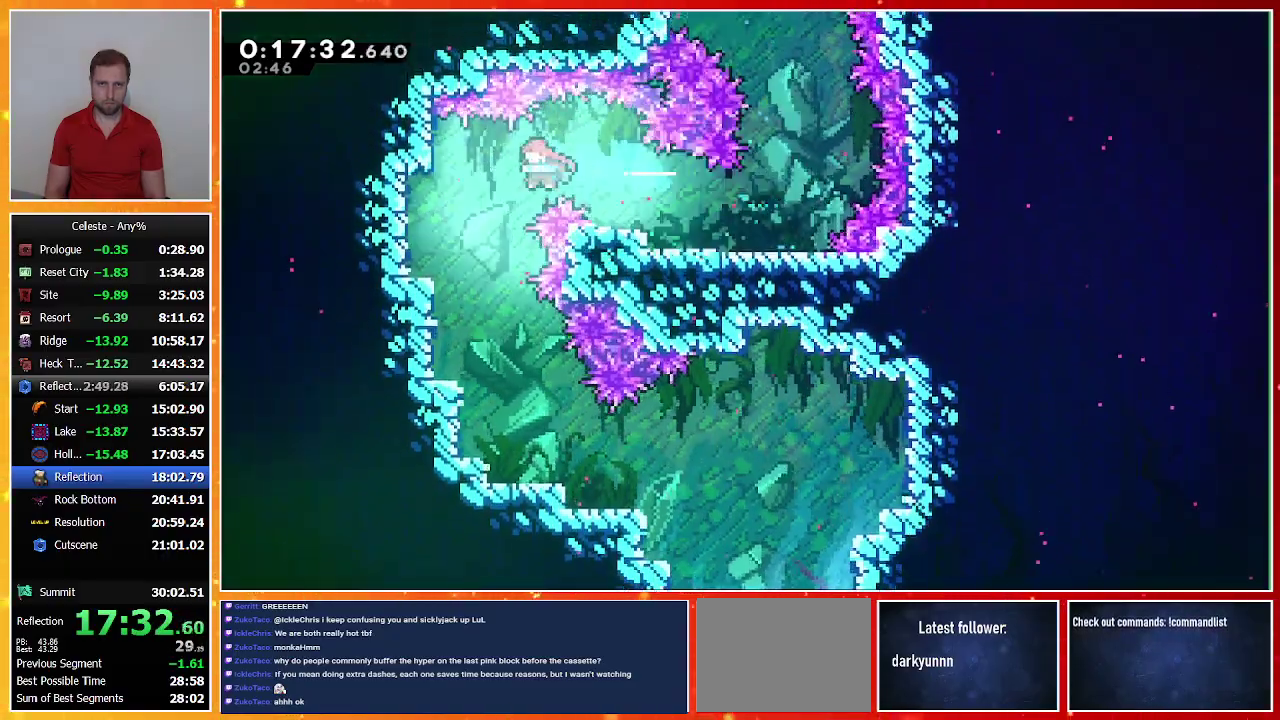
{"buttons": ["DPAD_DOWN"], "left_stick": "center", "events": [[100, "DPAD_DOWN", "down"], [100, "SQUARE", "down"], [233, "SQUARE", "up"], [367, "SQUARE", "down"], [500, "SQUARE", "up"]]}
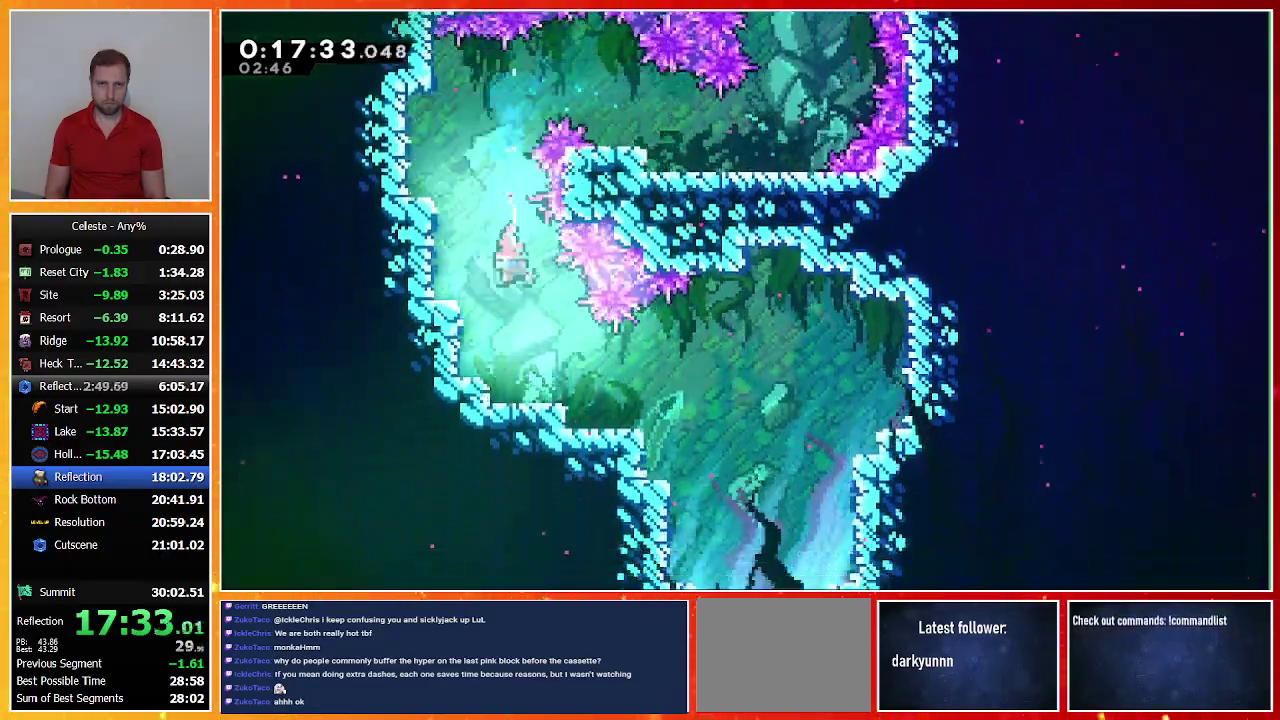
{"buttons": ["DPAD_DOWN", "DPAD_RIGHT"], "left_stick": "center", "events": [[100, "SQUARE", "down"], [267, "DPAD_DOWN", "up"], [267, "SQUARE", "up"], [333, "DPAD_DOWN", "down"], [333, "DPAD_RIGHT", "down"], [333, "SQUARE", "down"], [367, "CROSS", "down"], [500, "CROSS", "up"], [500, "SQUARE", "up"]]}
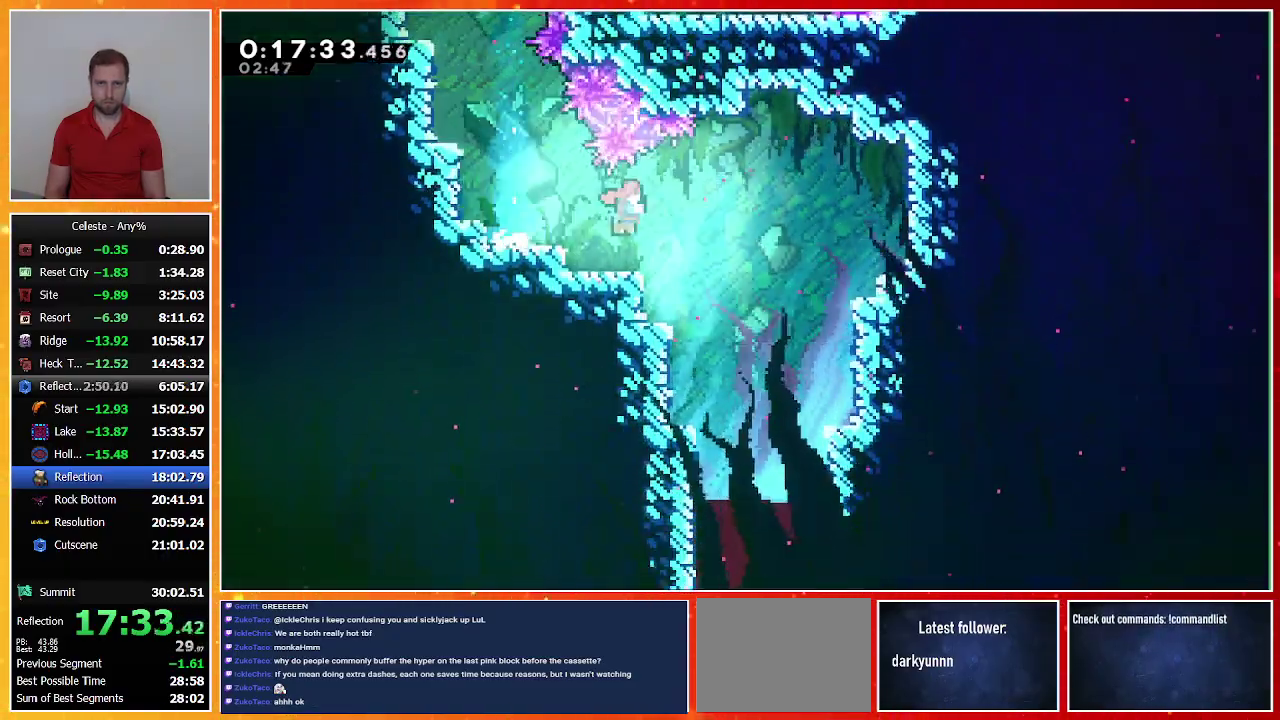
{"buttons": ["SQUARE", "DPAD_DOWN"], "left_stick": "center", "events": [[100, "DPAD_RIGHT", "up"], [167, "SQUARE", "down"], [300, "SQUARE", "up"], [400, "SQUARE", "down"]]}
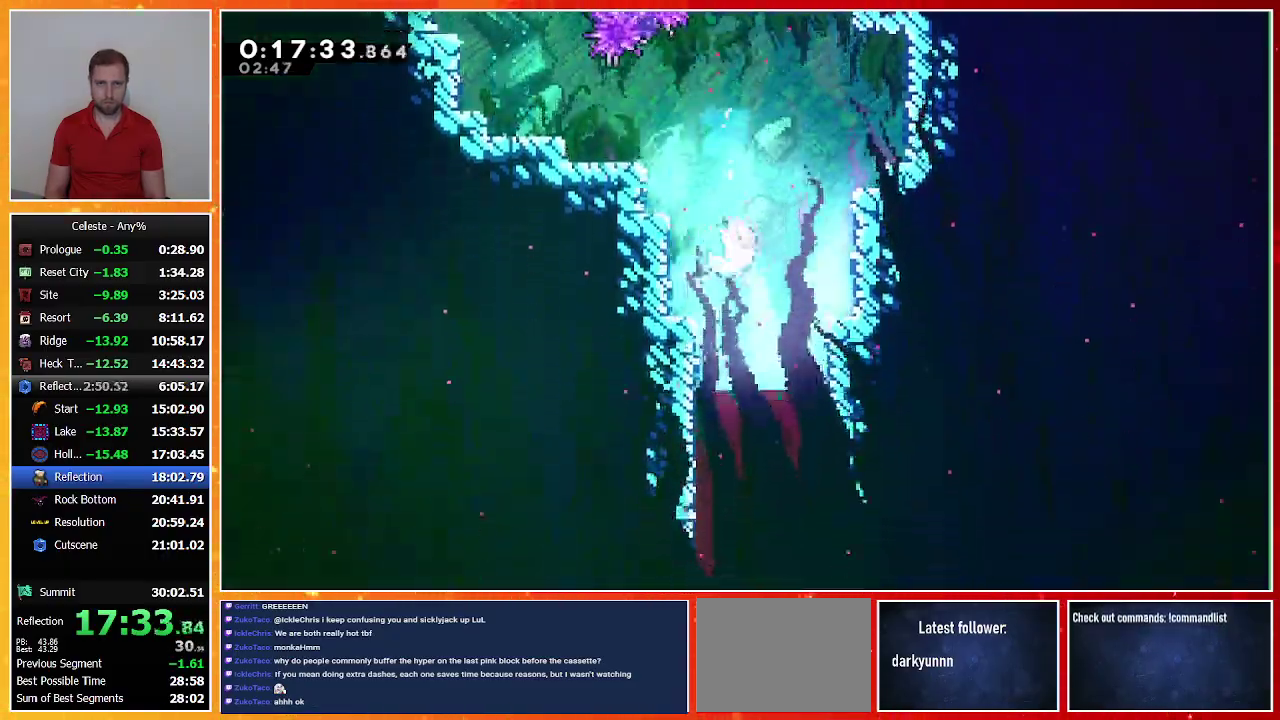
{"buttons": ["DPAD_DOWN"], "left_stick": "center", "events": [[67, "SQUARE", "up"], [167, "SQUARE", "down"], [300, "SQUARE", "up"]]}
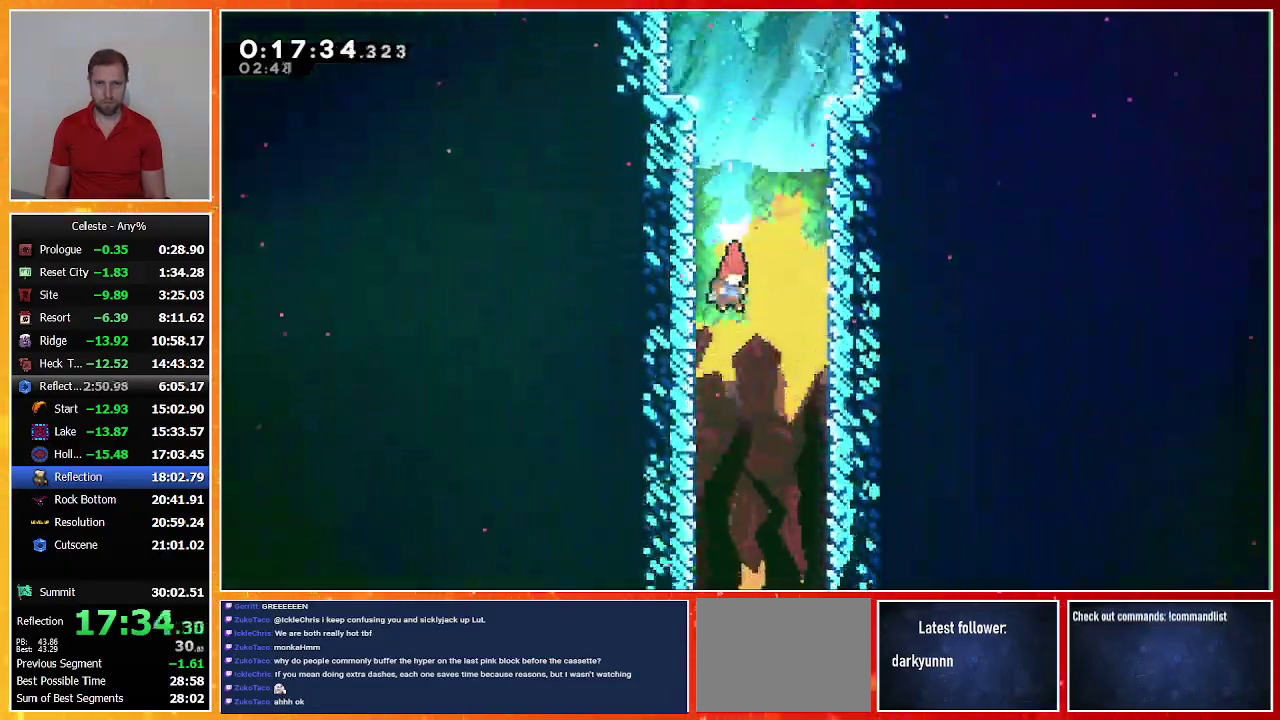
{"buttons": ["DPAD_DOWN"], "left_stick": "center", "events": []}
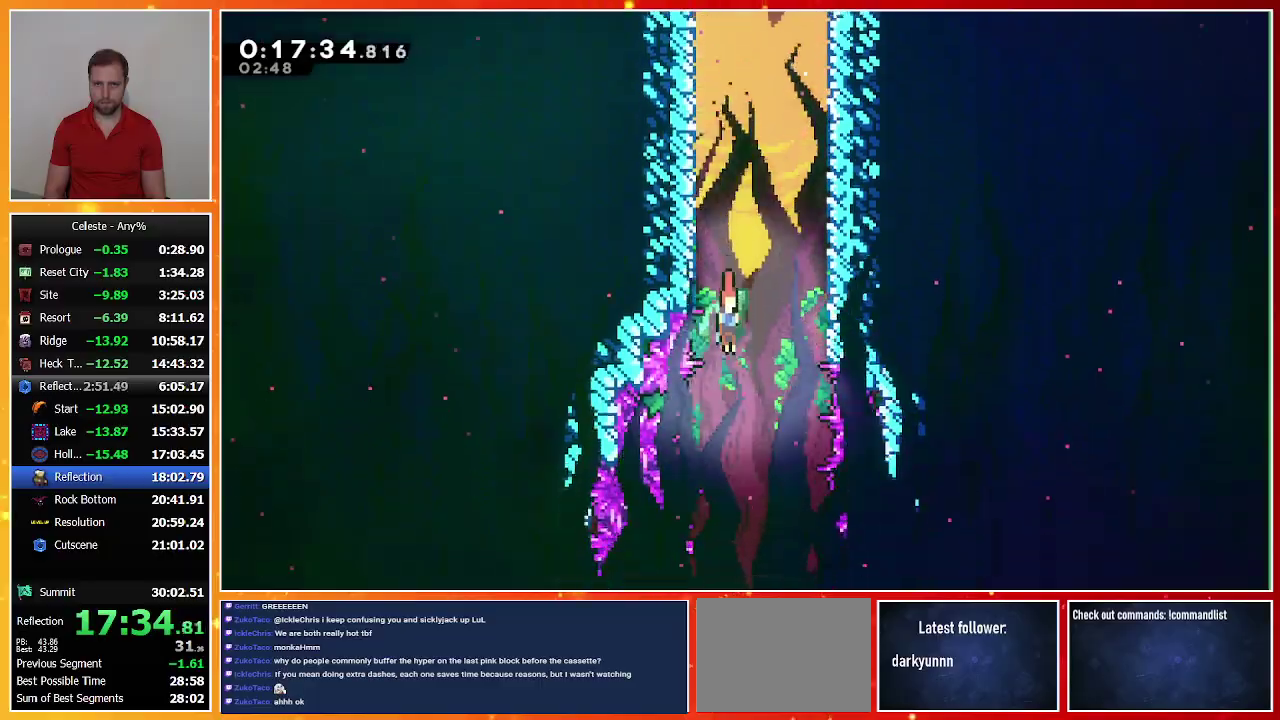
{"buttons": ["DPAD_DOWN"], "left_stick": "center", "events": []}
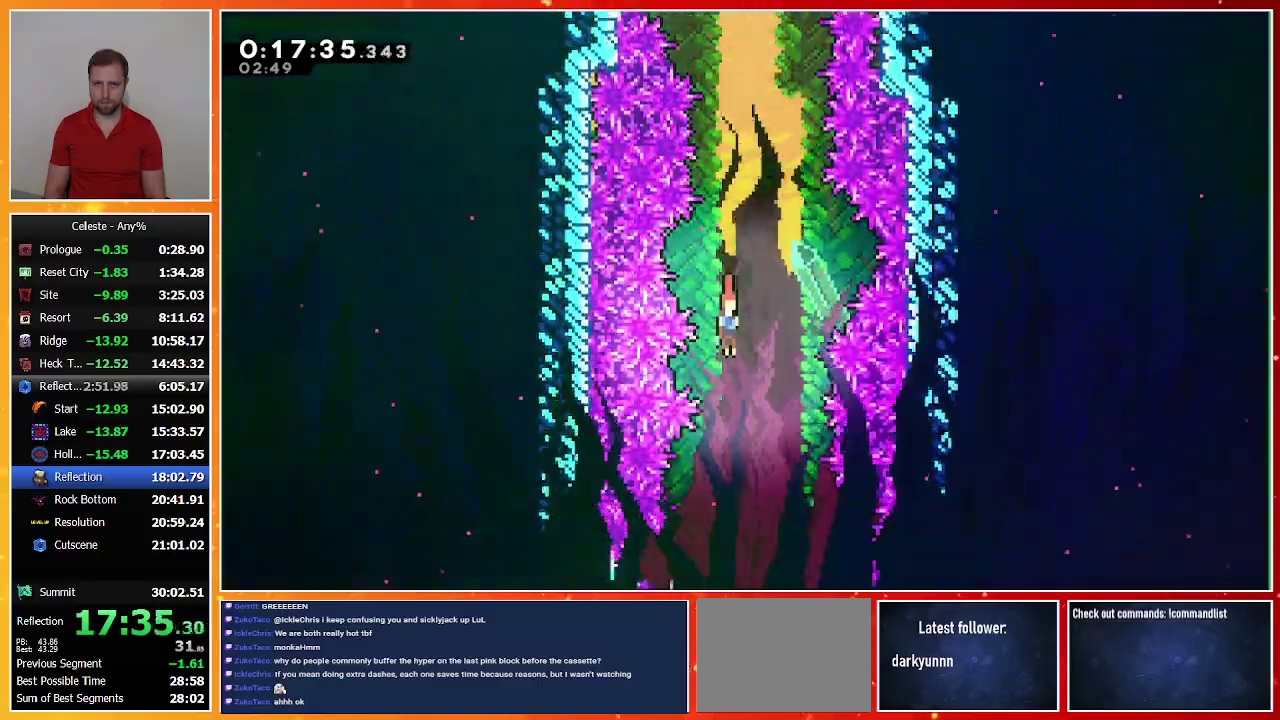
{"buttons": ["DPAD_DOWN"], "left_stick": "center", "events": []}
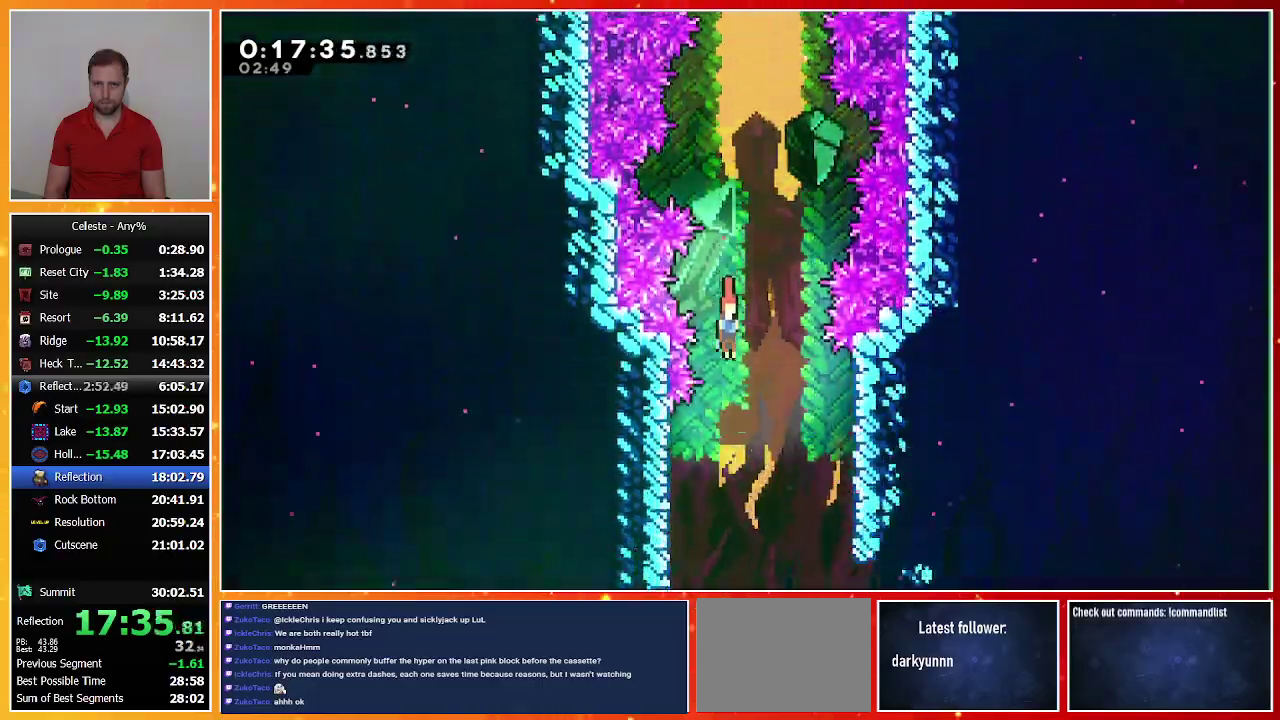
{"buttons": ["DPAD_RIGHT"], "left_stick": "center", "events": [[200, "DPAD_RIGHT", "down"], [400, "DPAD_DOWN", "up"]]}
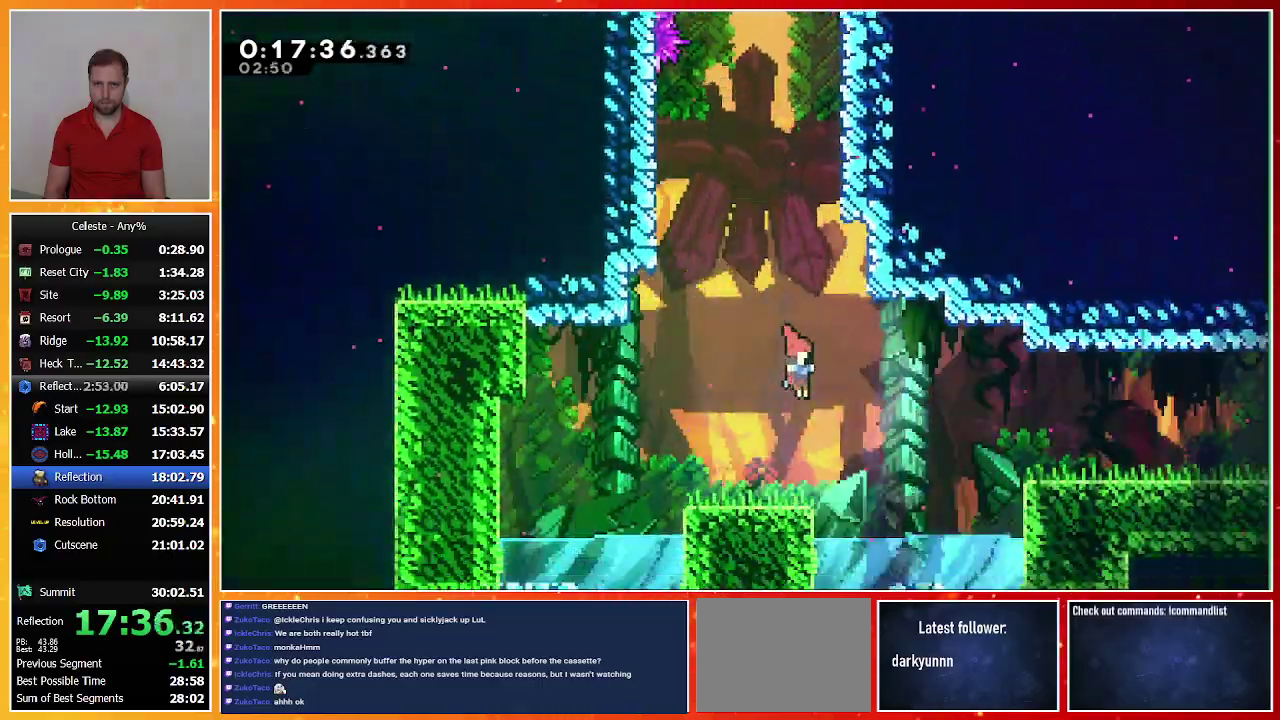
{"buttons": ["DPAD_DOWN", "DPAD_RIGHT"], "left_stick": "center", "events": [[67, "SQUARE", "down"], [267, "SQUARE", "up"], [400, "DPAD_DOWN", "down"]]}
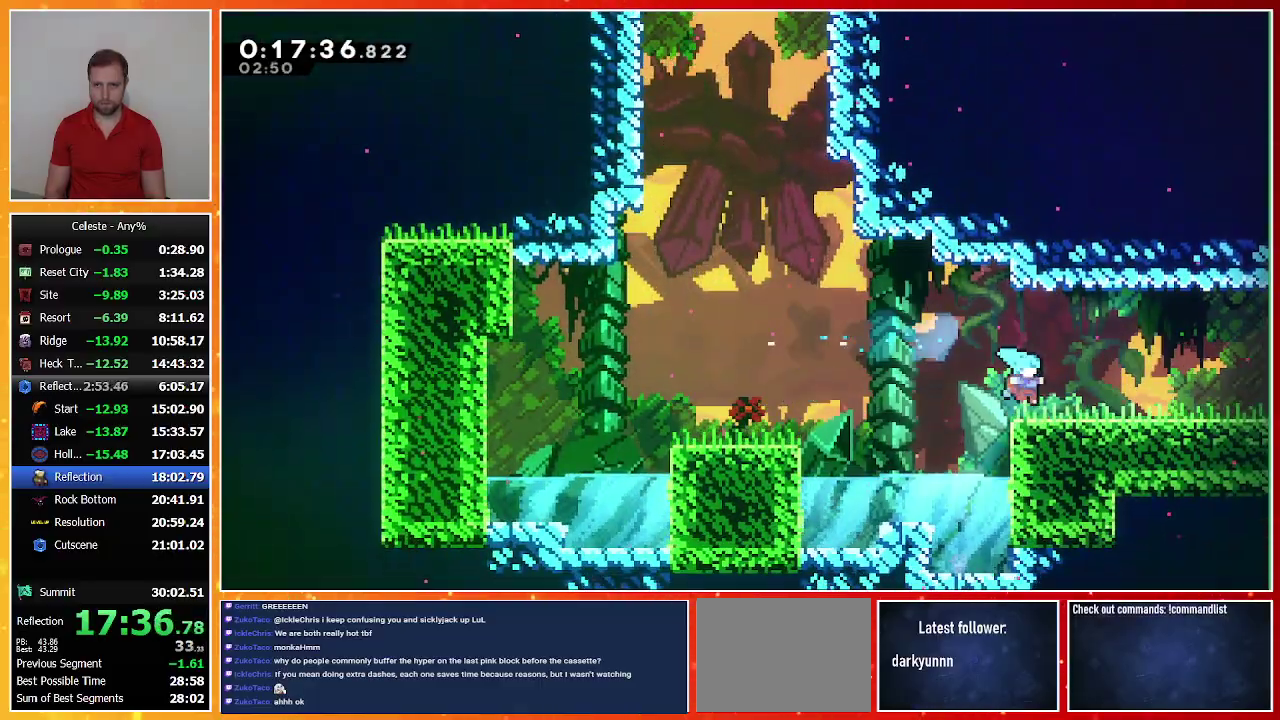
{"buttons": [], "left_stick": "center", "events": [[67, "SQUARE", "down"], [100, "CROSS", "down"], [233, "CROSS", "up"], [233, "SQUARE", "up"], [433, "DPAD_DOWN", "up"], [467, "DPAD_RIGHT", "up"]]}
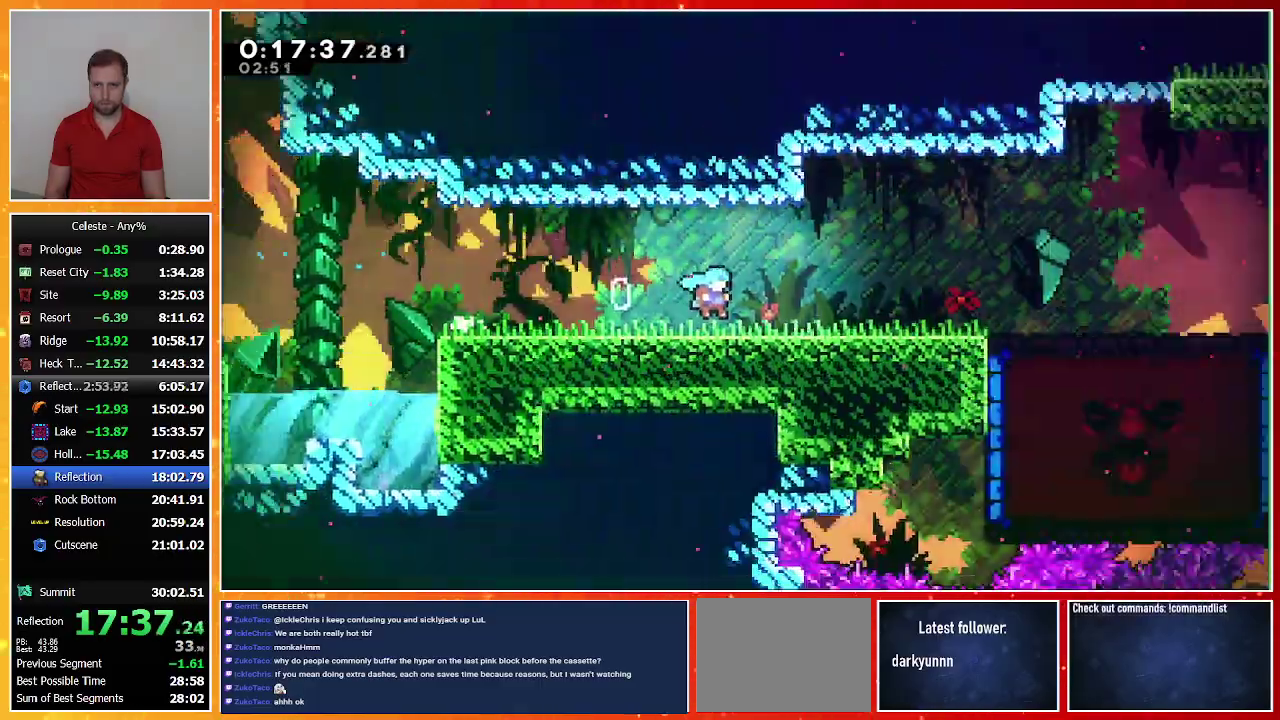
{"buttons": ["DPAD_DOWN", "DPAD_RIGHT"], "left_stick": "center", "events": [[100, "DPAD_DOWN", "down"], [133, "DPAD_RIGHT", "down"]]}
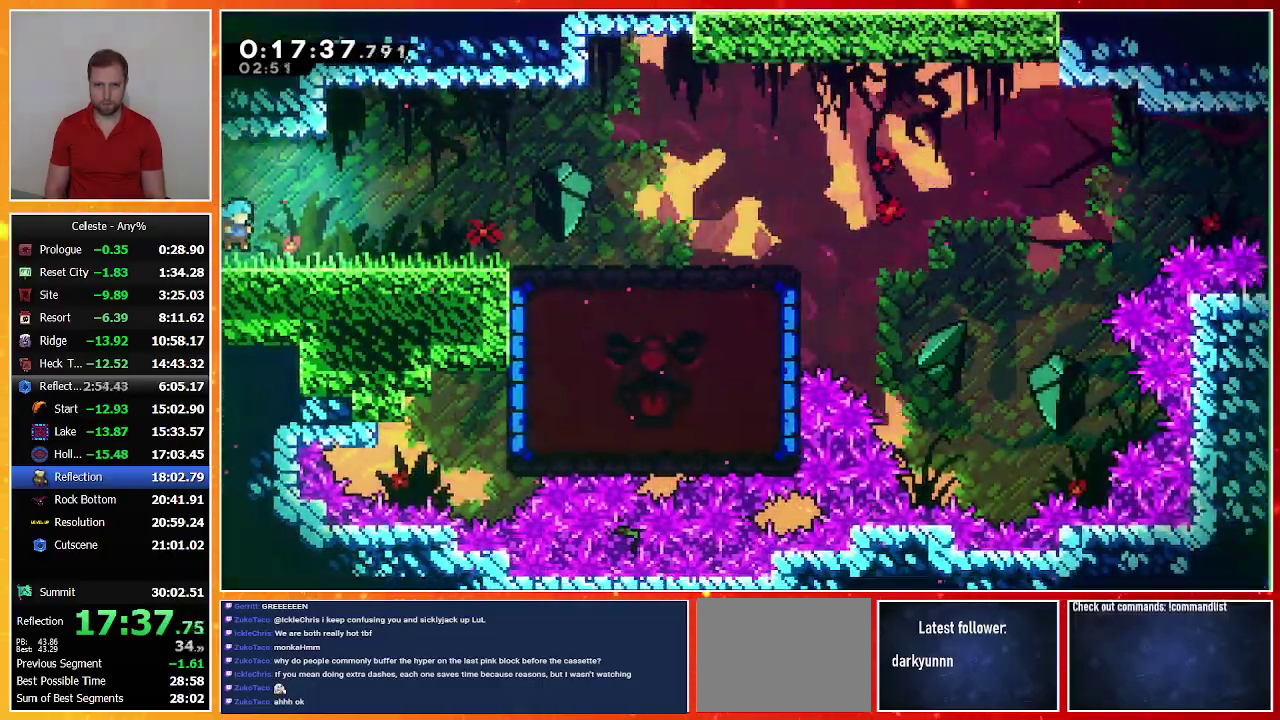
{"buttons": ["DPAD_DOWN", "DPAD_RIGHT"], "left_stick": "center", "events": [[67, "SQUARE", "down"], [167, "SQUARE", "up"], [267, "CROSS", "down"], [367, "CROSS", "up"]]}
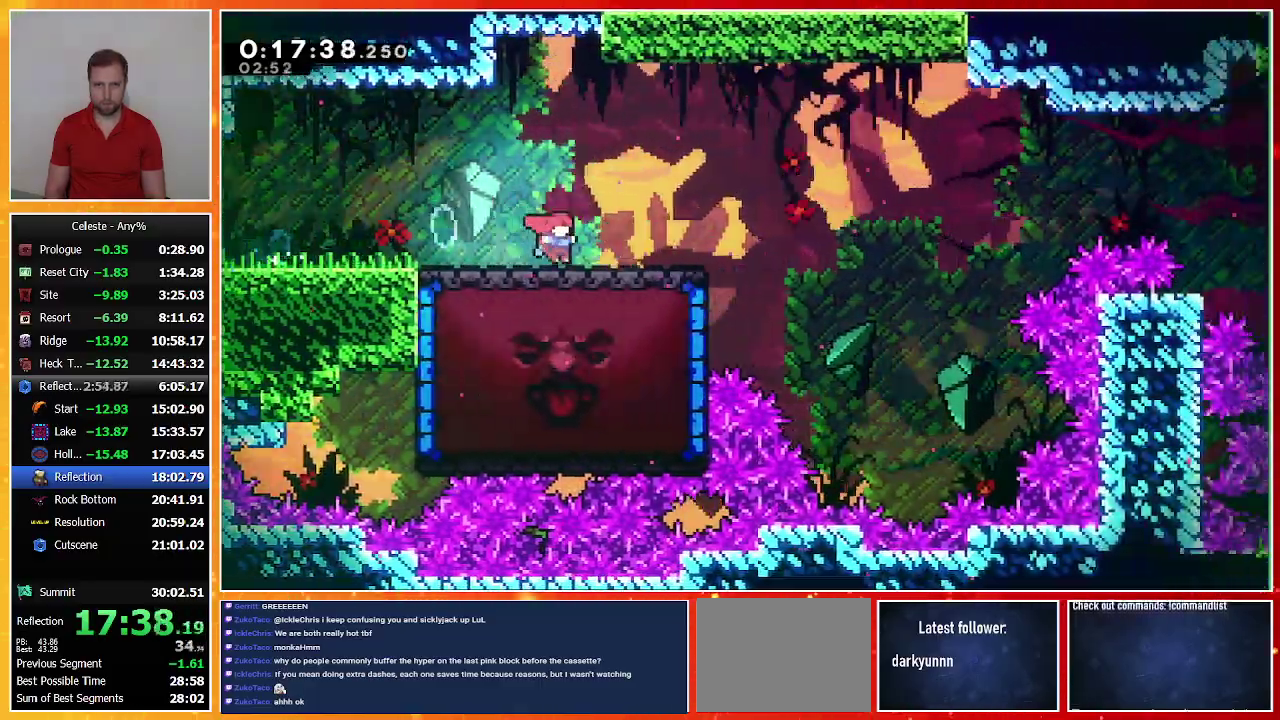
{"buttons": ["DPAD_LEFT"], "left_stick": "center", "events": [[67, "DPAD_DOWN", "up"], [333, "DPAD_RIGHT", "up"], [333, "SQUARE", "down"], [367, "DPAD_LEFT", "down"], [467, "SQUARE", "up"]]}
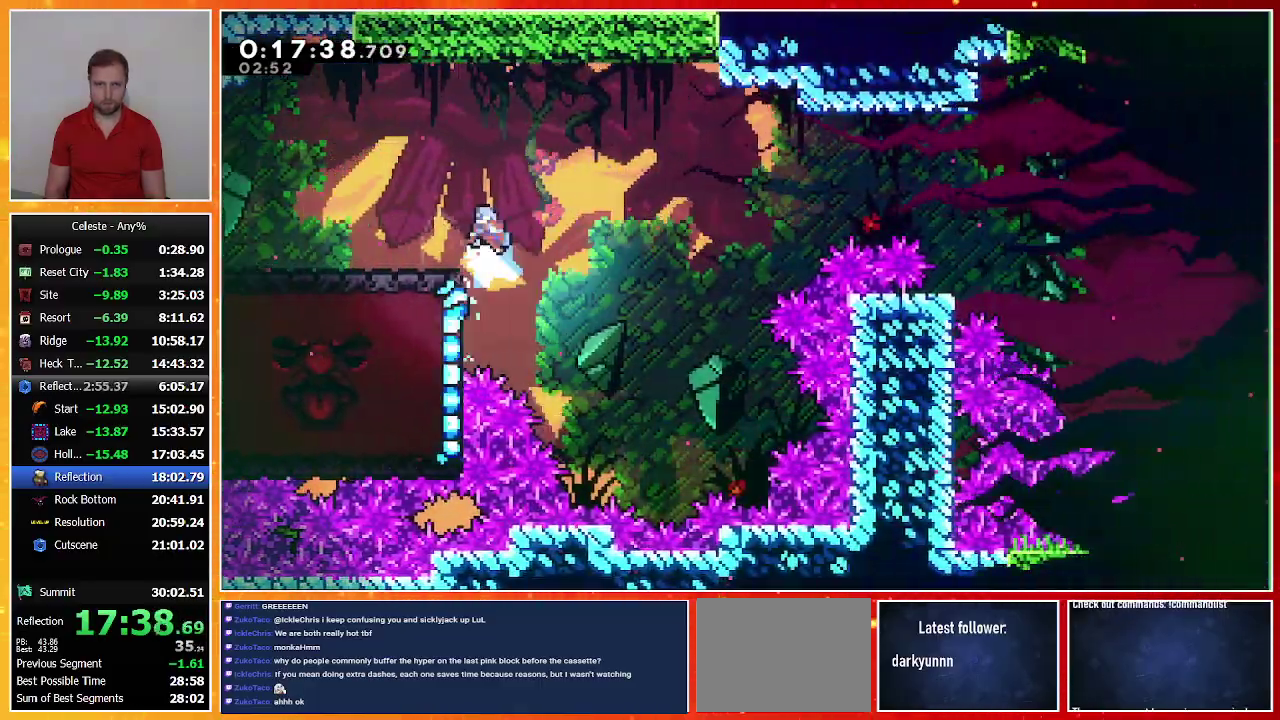
{"buttons": ["DPAD_LEFT"], "left_stick": "center", "events": []}
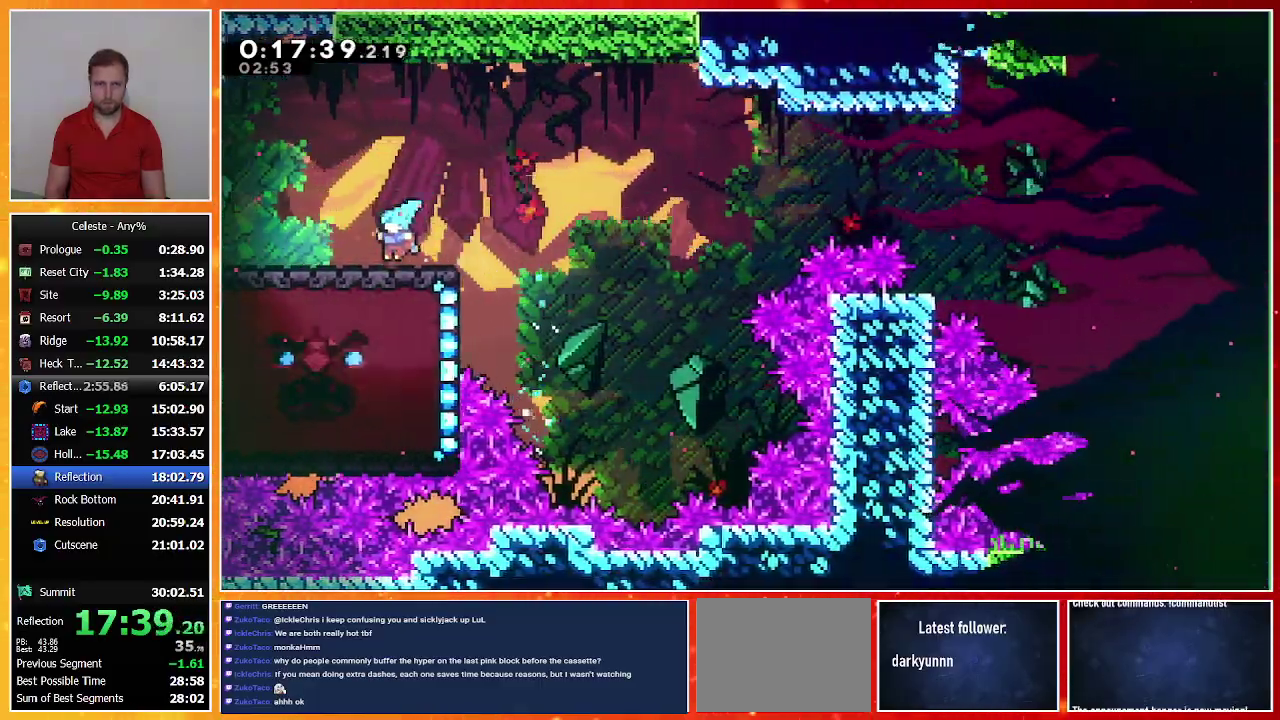
{"buttons": ["CROSS", "DPAD_RIGHT"], "left_stick": "center", "events": [[200, "DPAD_LEFT", "up"], [333, "DPAD_RIGHT", "down"], [400, "CROSS", "down"]]}
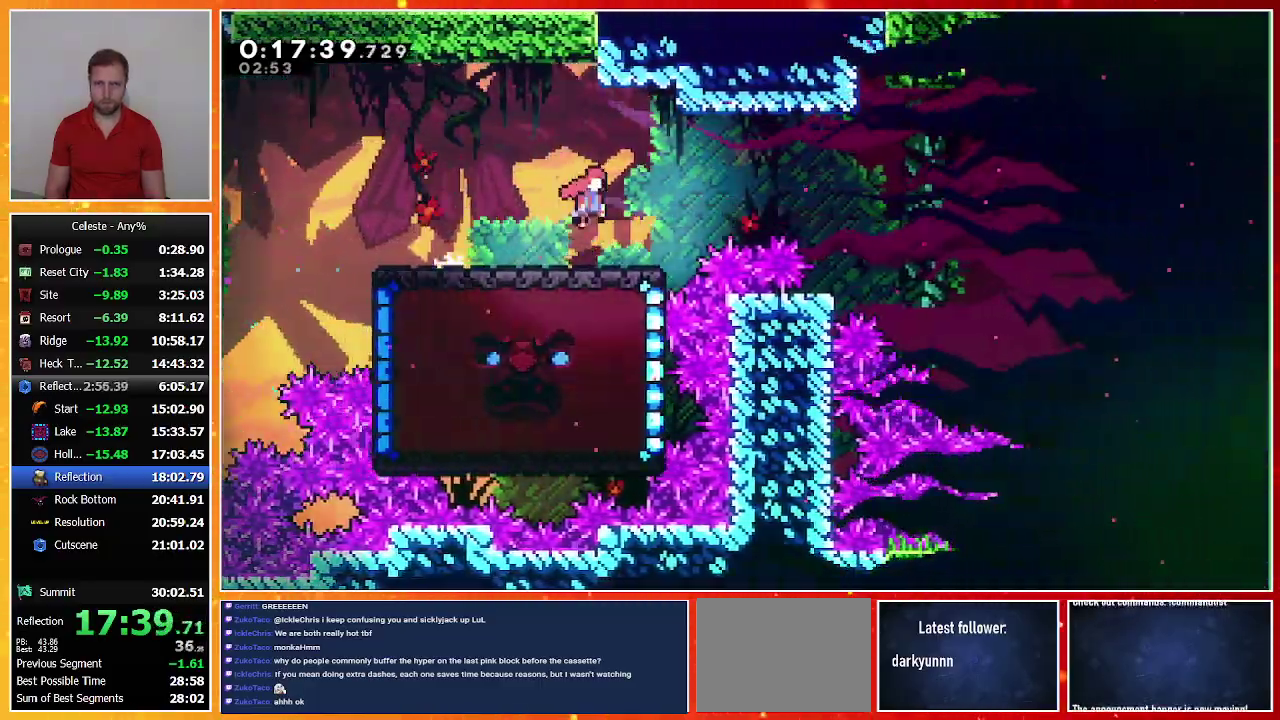
{"buttons": [], "left_stick": "center", "events": [[267, "CROSS", "up"], [267, "DPAD_RIGHT", "up"]]}
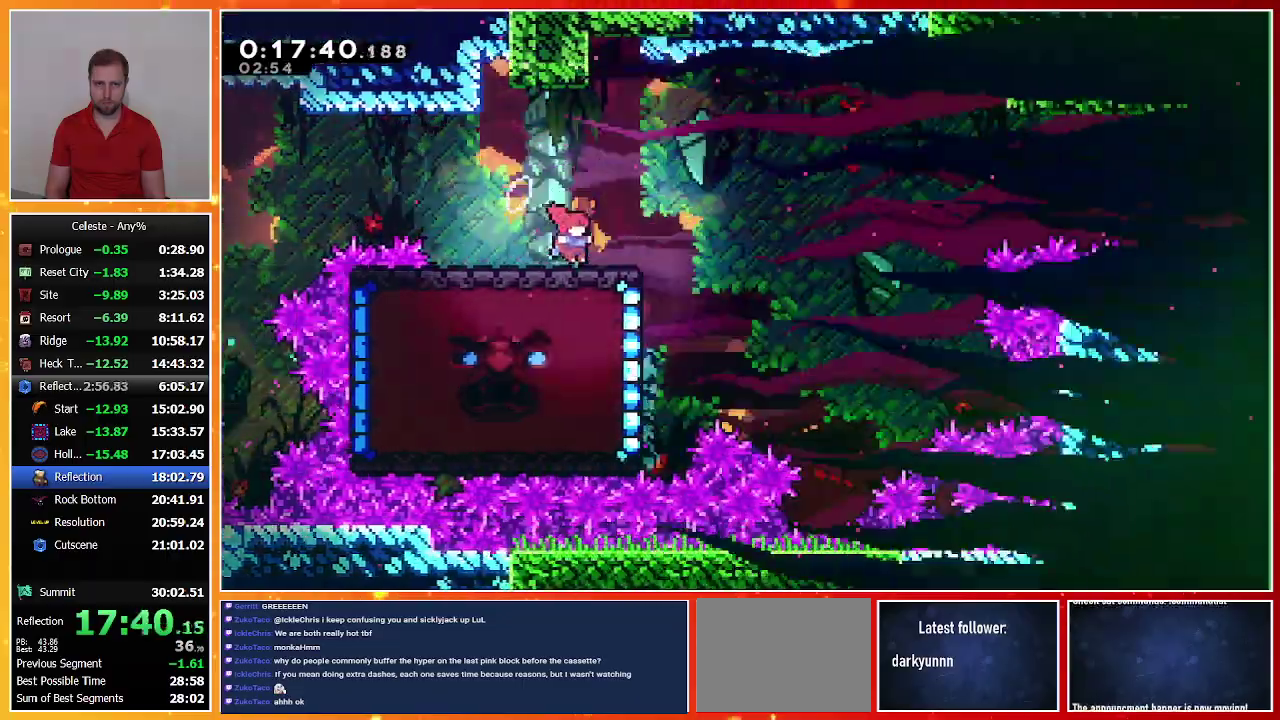
{"buttons": ["CROSS", "DPAD_RIGHT"], "left_stick": "center", "events": [[267, "DPAD_RIGHT", "down"], [300, "CROSS", "down"]]}
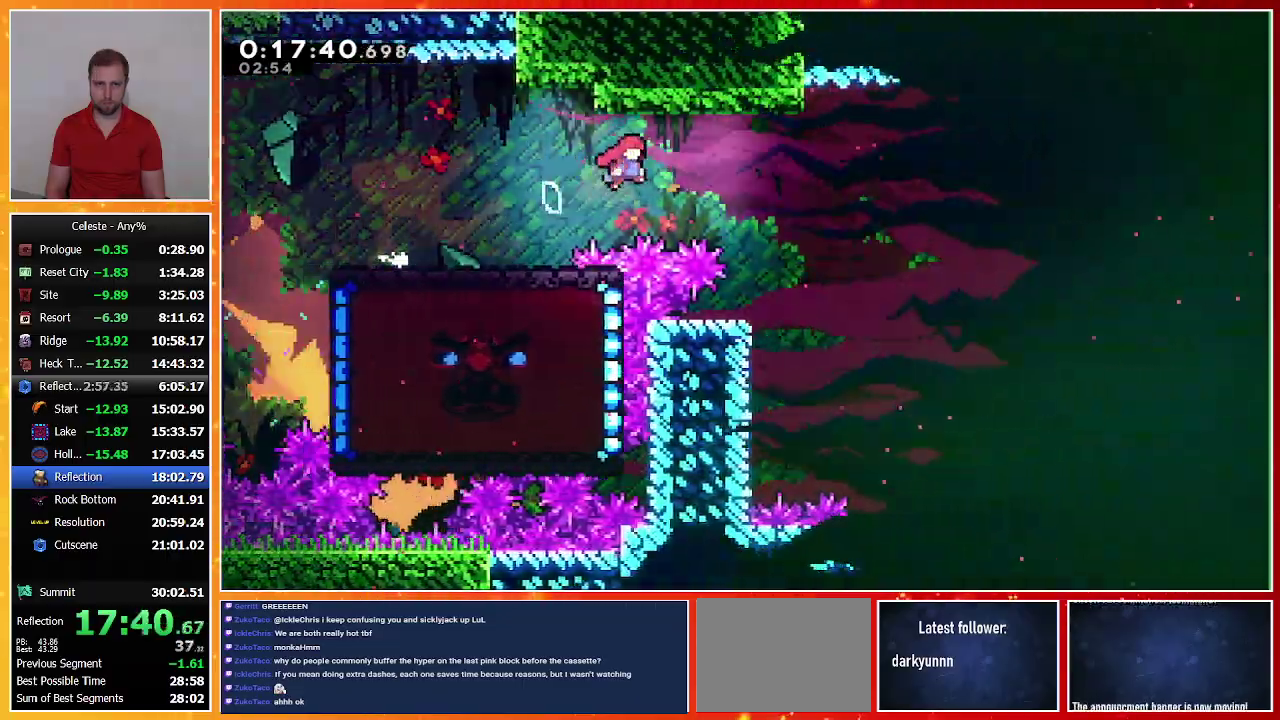
{"buttons": [], "left_stick": "center", "events": [[133, "CROSS", "up"], [133, "DPAD_RIGHT", "up"]]}
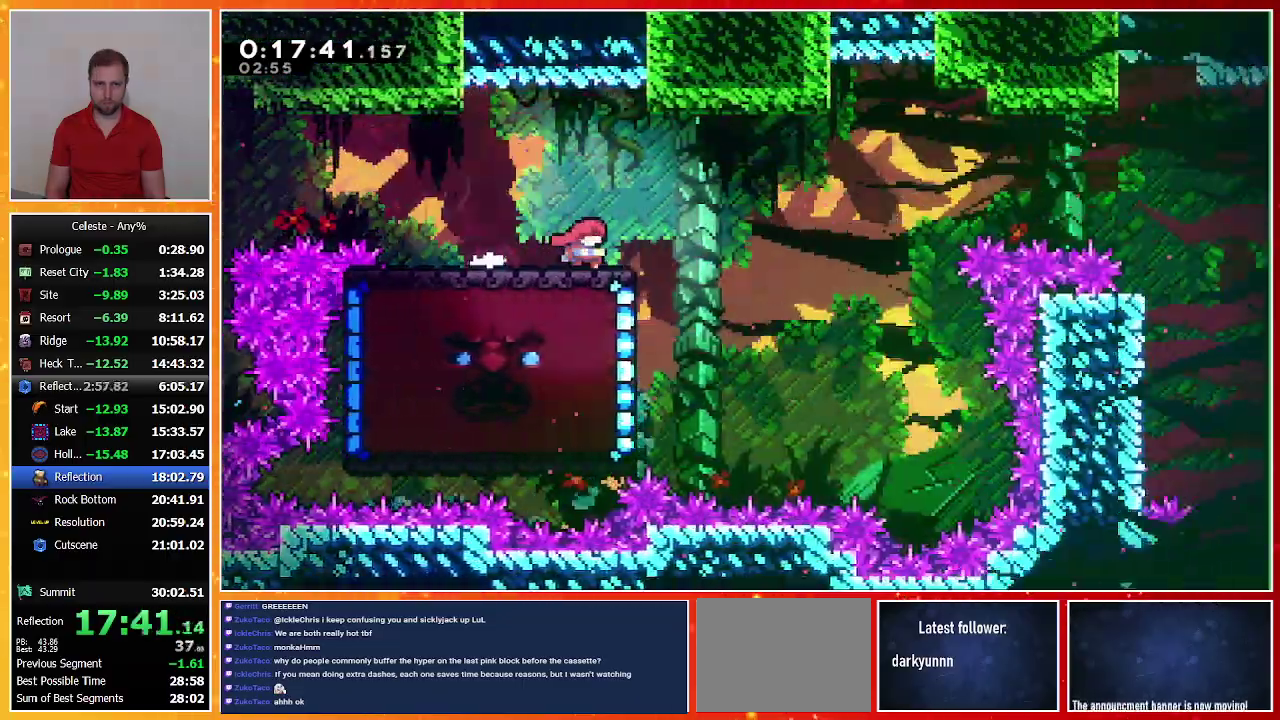
{"buttons": ["CROSS", "DPAD_RIGHT"], "left_stick": "center", "events": [[267, "DPAD_RIGHT", "down"], [300, "CROSS", "down"]]}
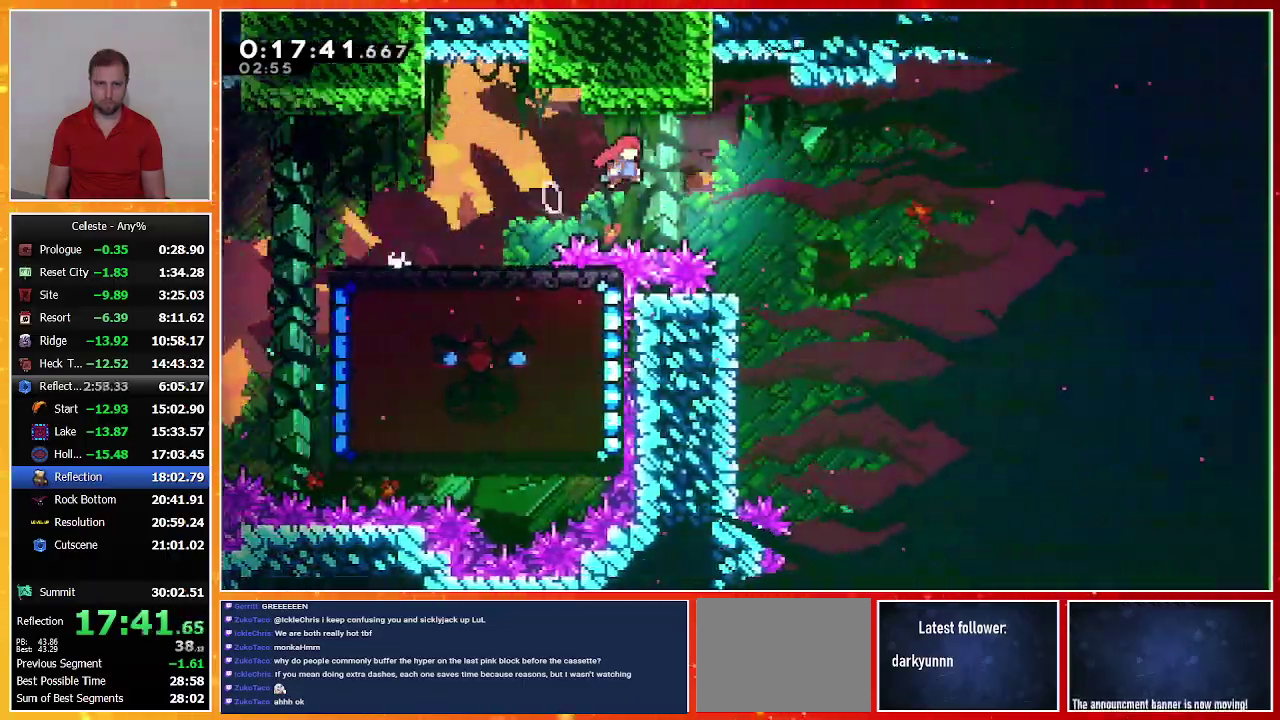
{"buttons": ["DPAD_LEFT"], "left_stick": "center", "events": [[167, "DPAD_RIGHT", "up"], [200, "CROSS", "up"], [400, "DPAD_LEFT", "down"]]}
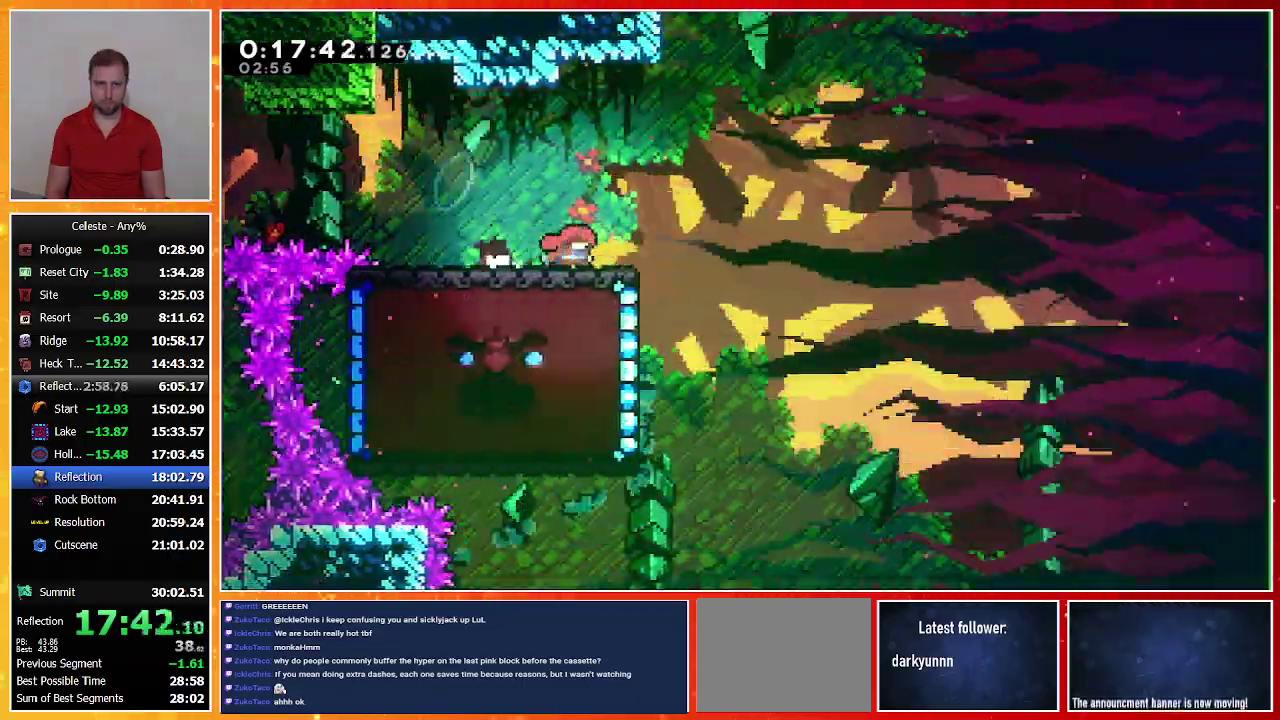
{"buttons": ["DPAD_LEFT"], "left_stick": "center", "events": []}
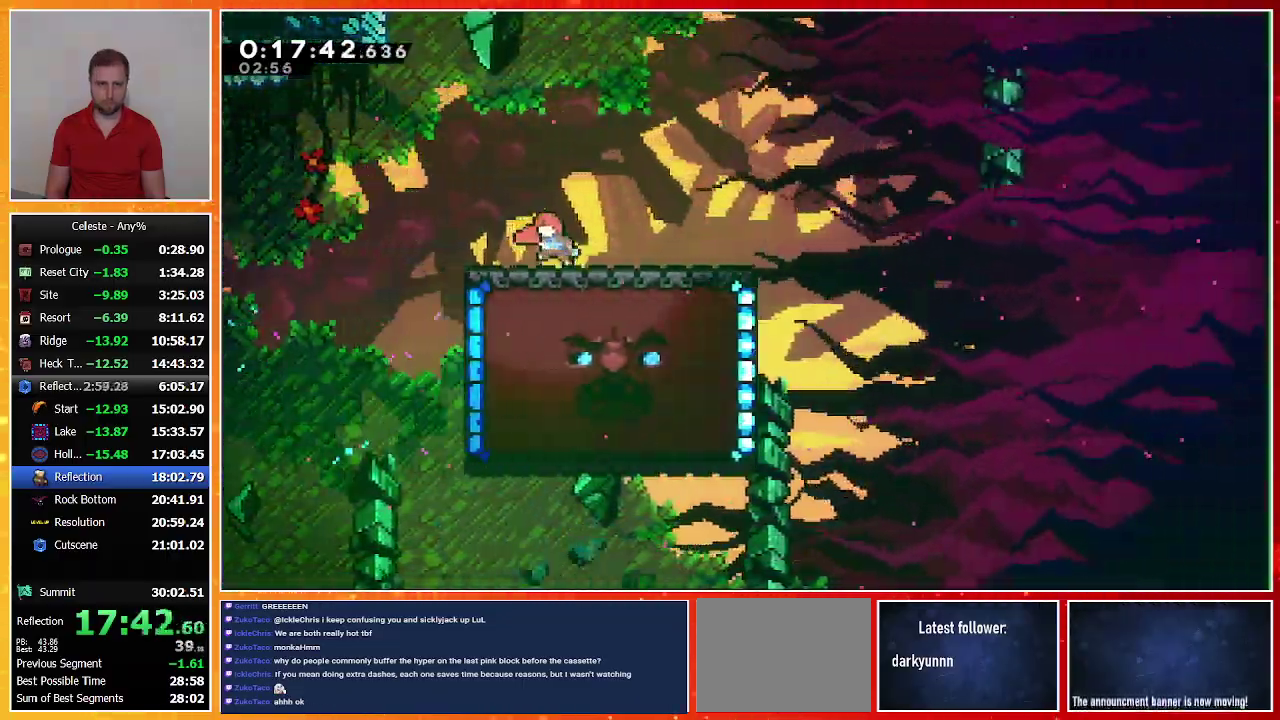
{"buttons": ["DPAD_LEFT"], "left_stick": "center", "events": [[200, "DPAD_LEFT", "up"], [500, "DPAD_LEFT", "down"]]}
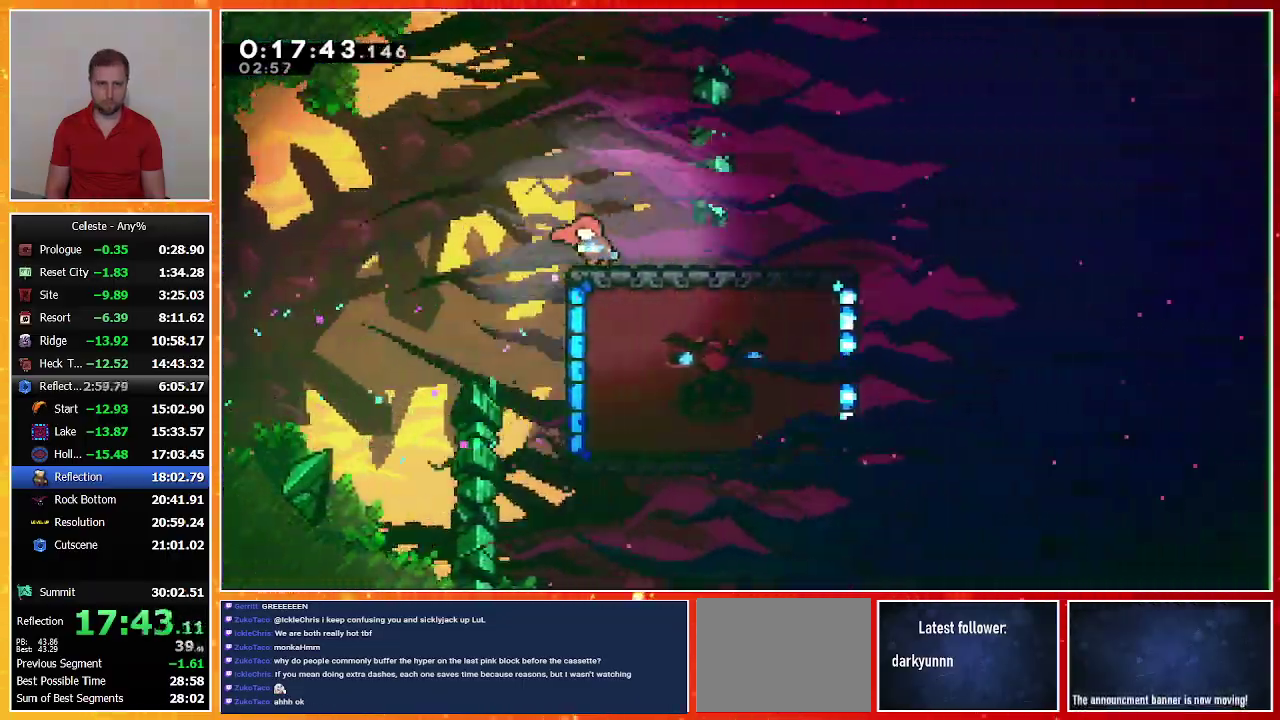
{"buttons": ["DPAD_DOWN", "DPAD_RIGHT"], "left_stick": "center", "events": [[33, "DPAD_LEFT", "up"], [400, "DPAD_DOWN", "down"], [400, "DPAD_RIGHT", "down"]]}
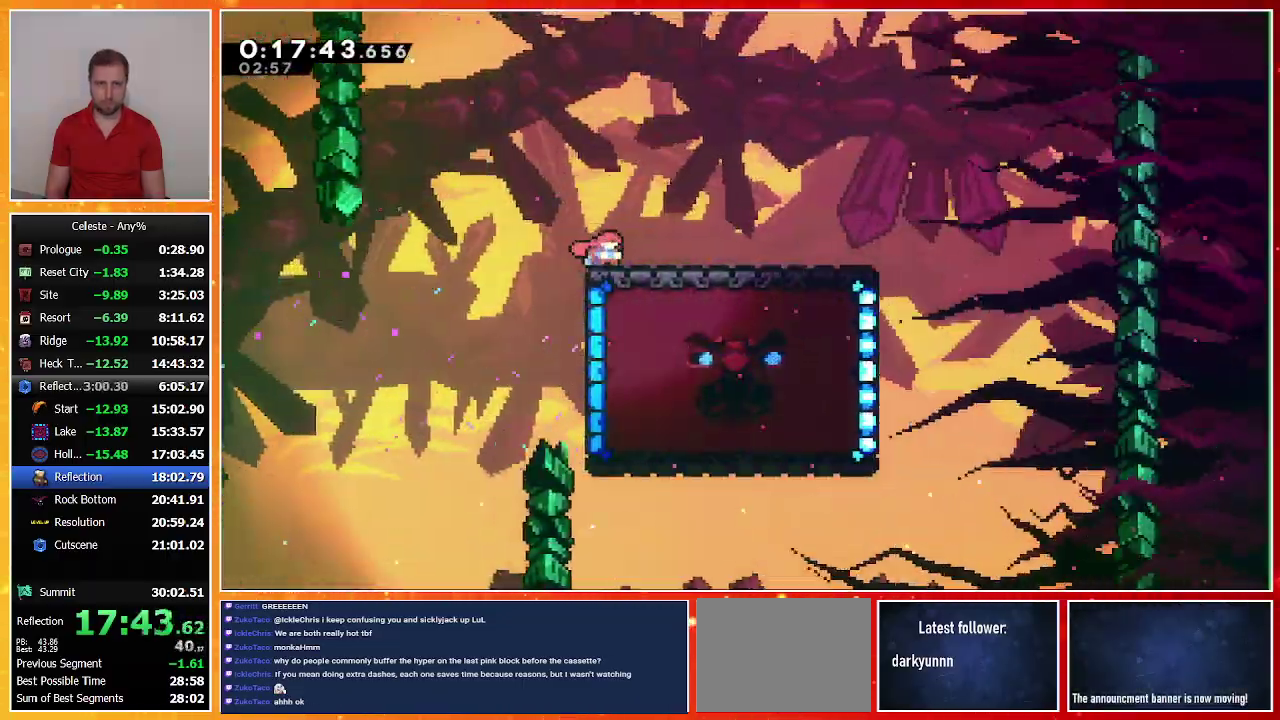
{"buttons": ["DPAD_DOWN", "DPAD_RIGHT"], "left_stick": "center", "events": []}
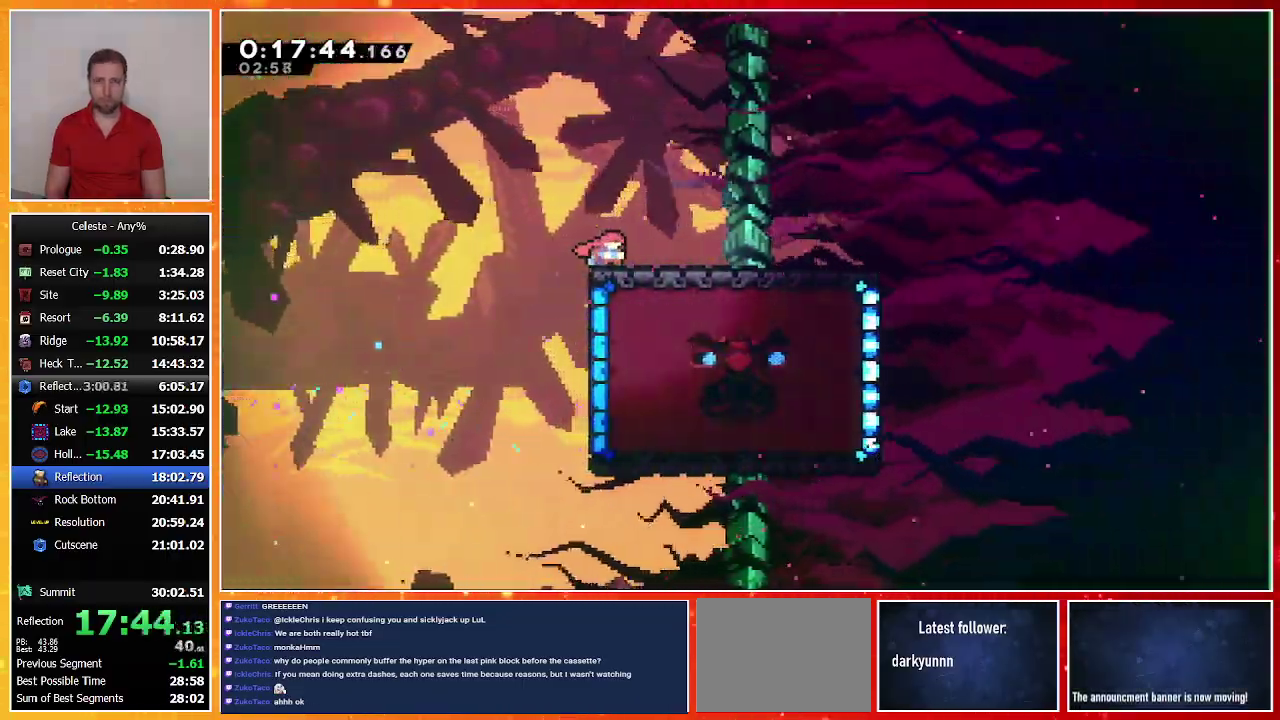
{"buttons": ["DPAD_DOWN", "DPAD_RIGHT"], "left_stick": "center", "events": []}